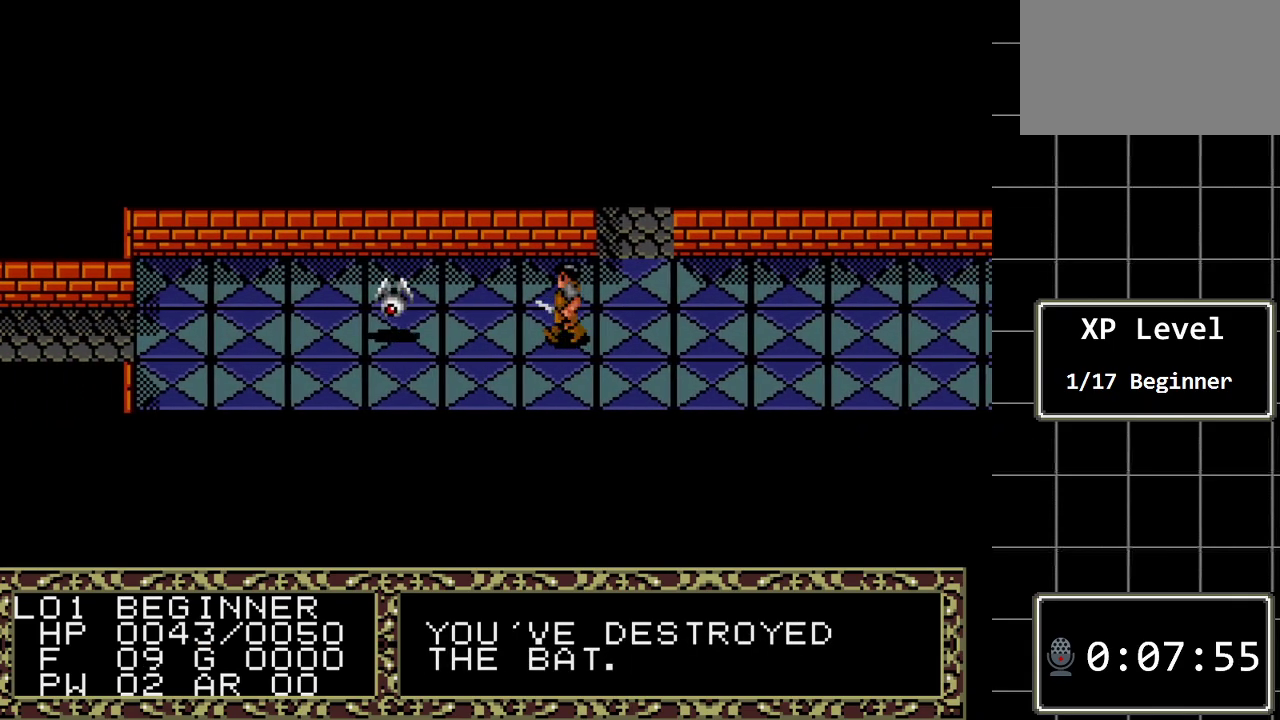
Gameplay with a controller (Xbox layout); each line is a JSON object with the inputs held at the frame after it. "events" lists button and stick changes between this image and that frame as [ms after this image, input, new state], when the widget could be followed in between. Not read: L1 L2 L3 R1 R2 R3.
{"buttons": ["DPAD_LEFT"], "events": []}
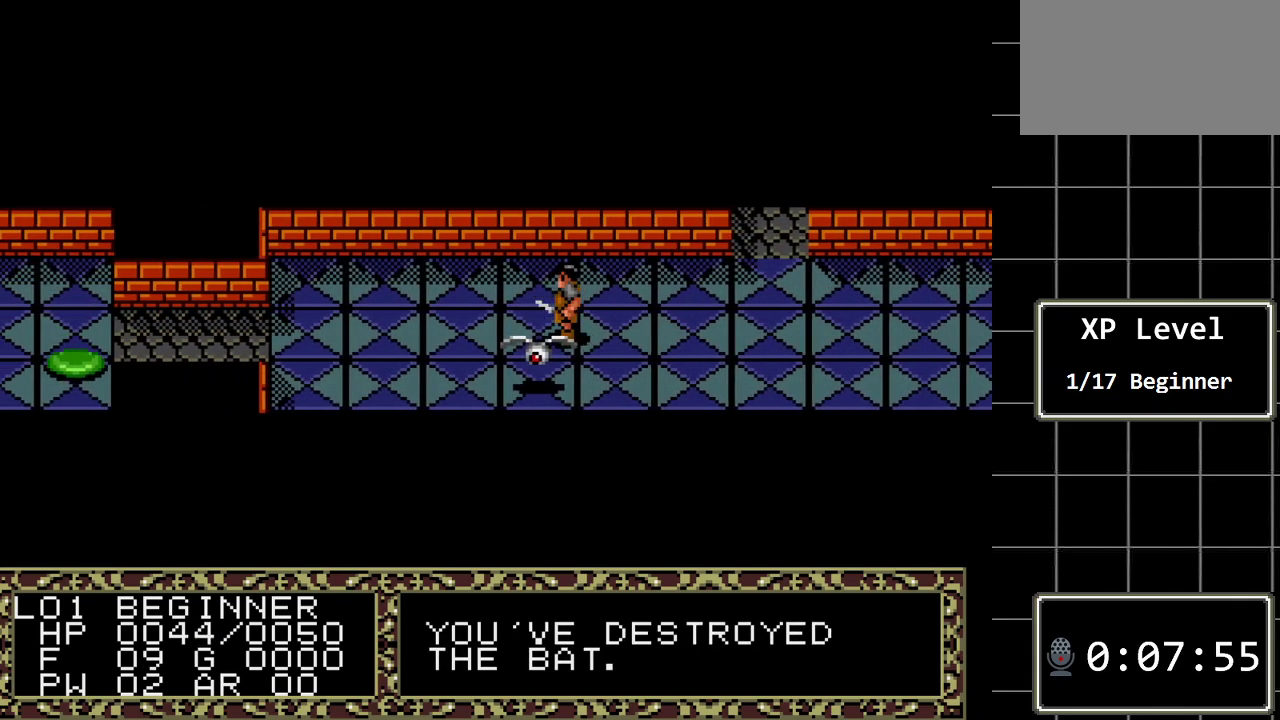
{"buttons": [], "events": [[17, "DPAD_LEFT", "up"], [150, "DPAD_DOWN", "down"], [467, "DPAD_DOWN", "up"]]}
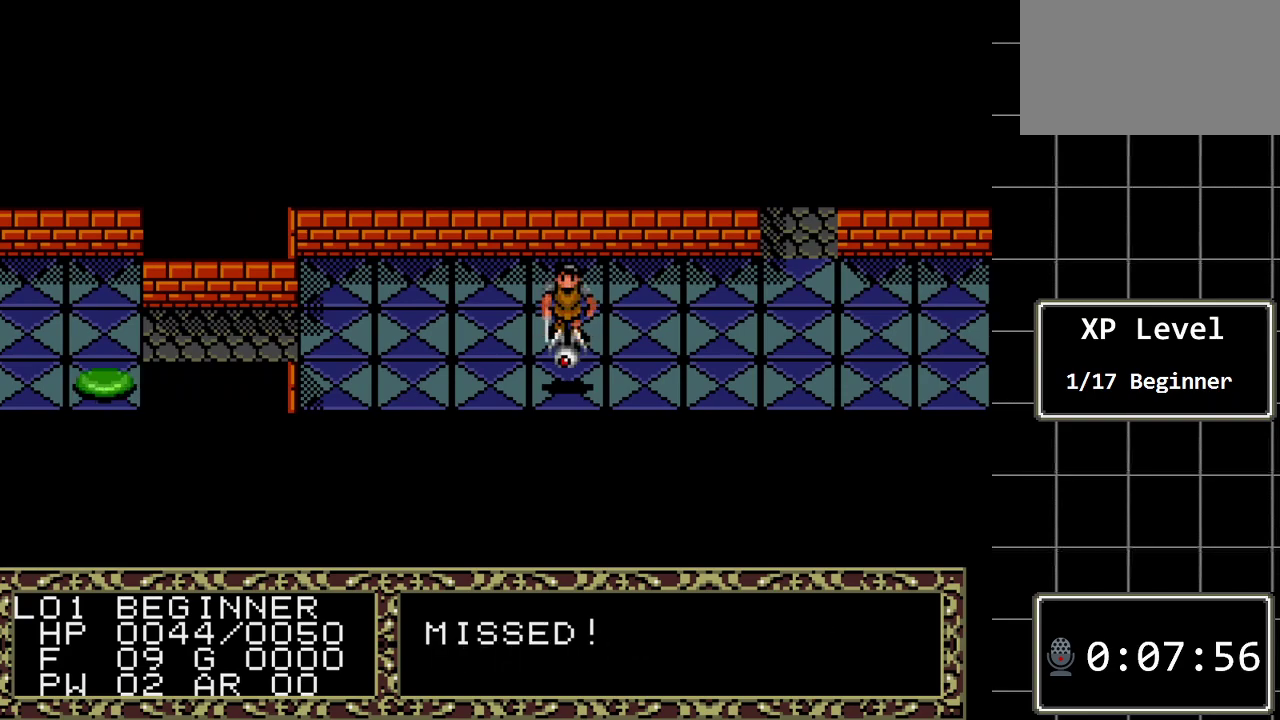
{"buttons": [], "events": []}
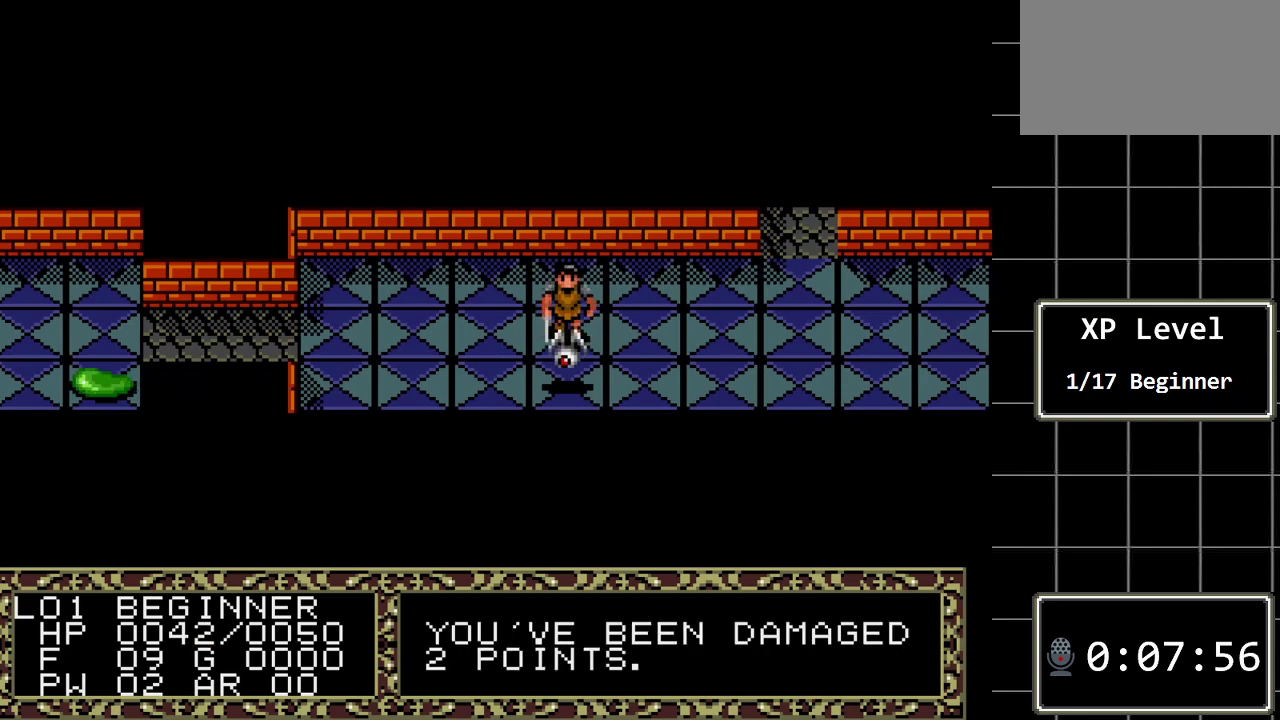
{"buttons": ["DPAD_DOWN"], "events": [[383, "DPAD_DOWN", "down"]]}
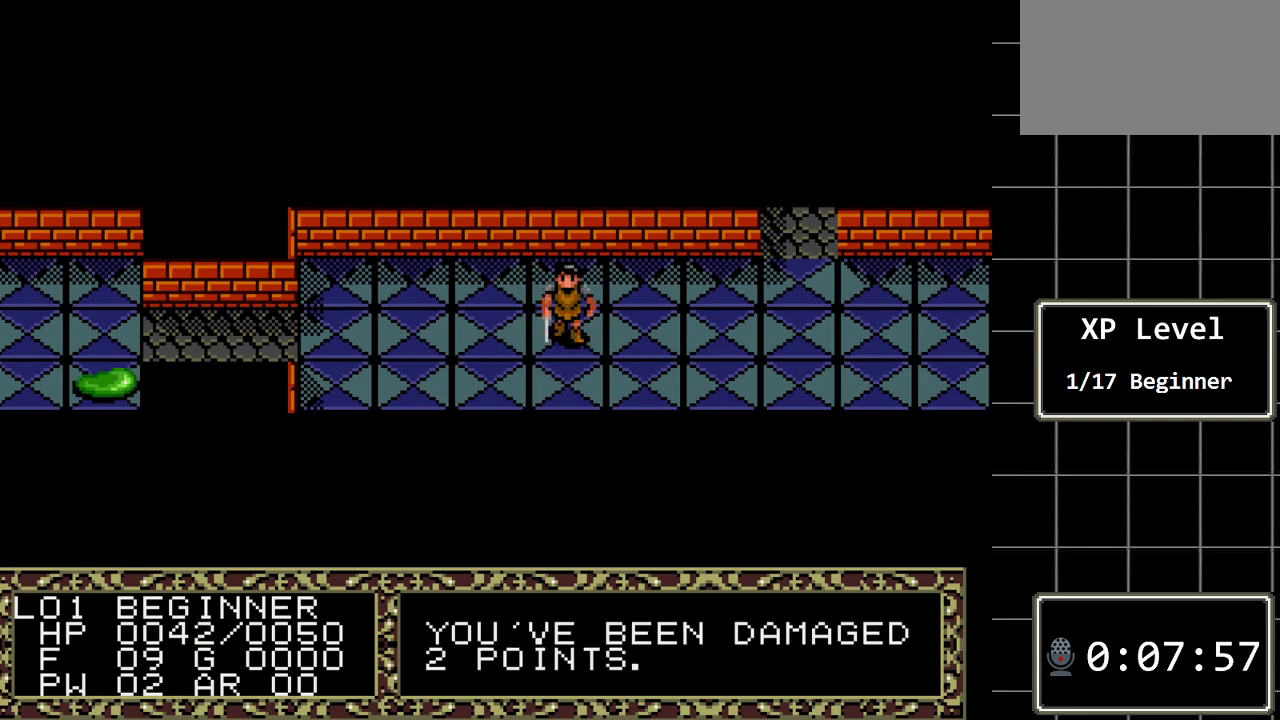
{"buttons": [], "events": [[150, "DPAD_DOWN", "up"]]}
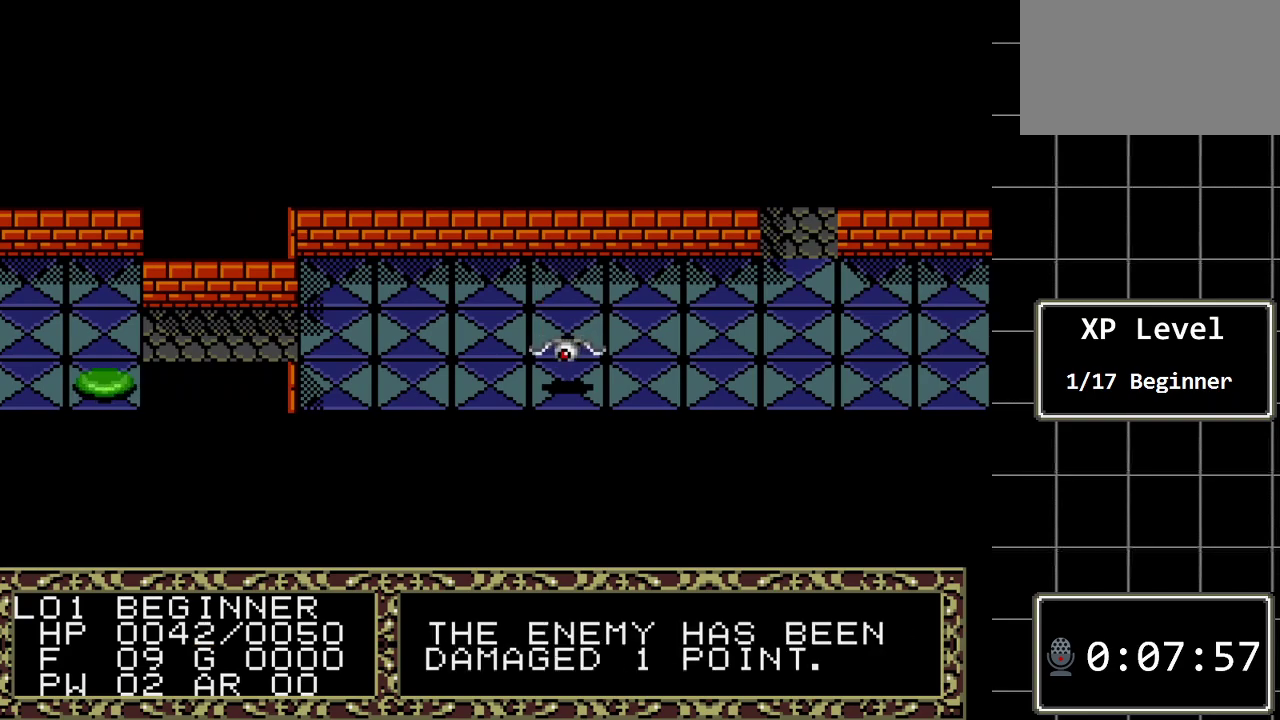
{"buttons": ["DPAD_DOWN"], "events": [[483, "DPAD_DOWN", "down"]]}
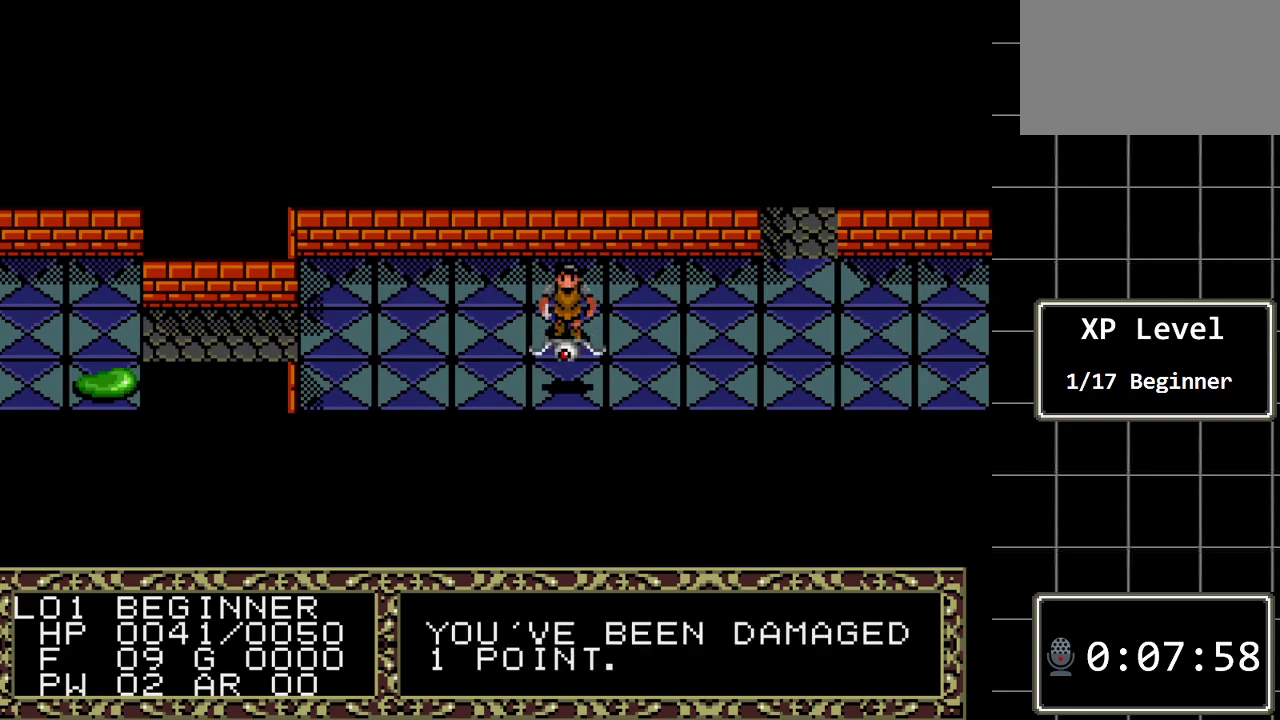
{"buttons": [], "events": [[300, "DPAD_DOWN", "up"]]}
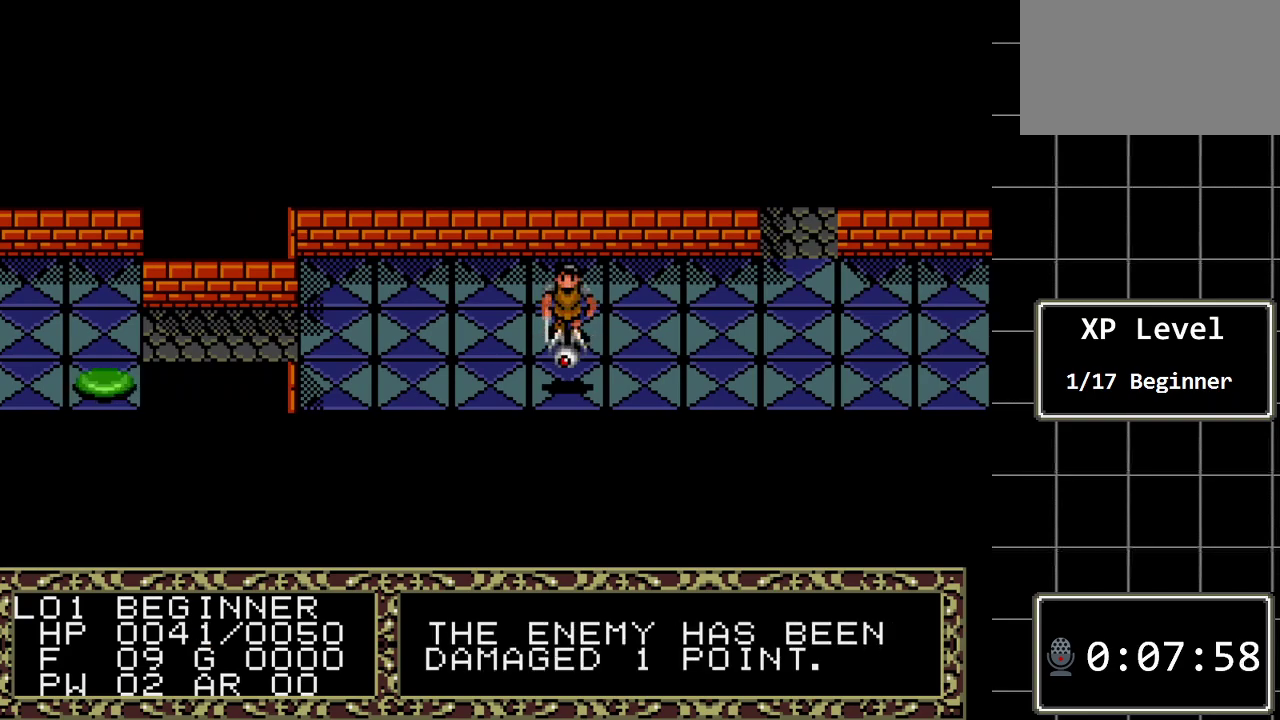
{"buttons": [], "events": []}
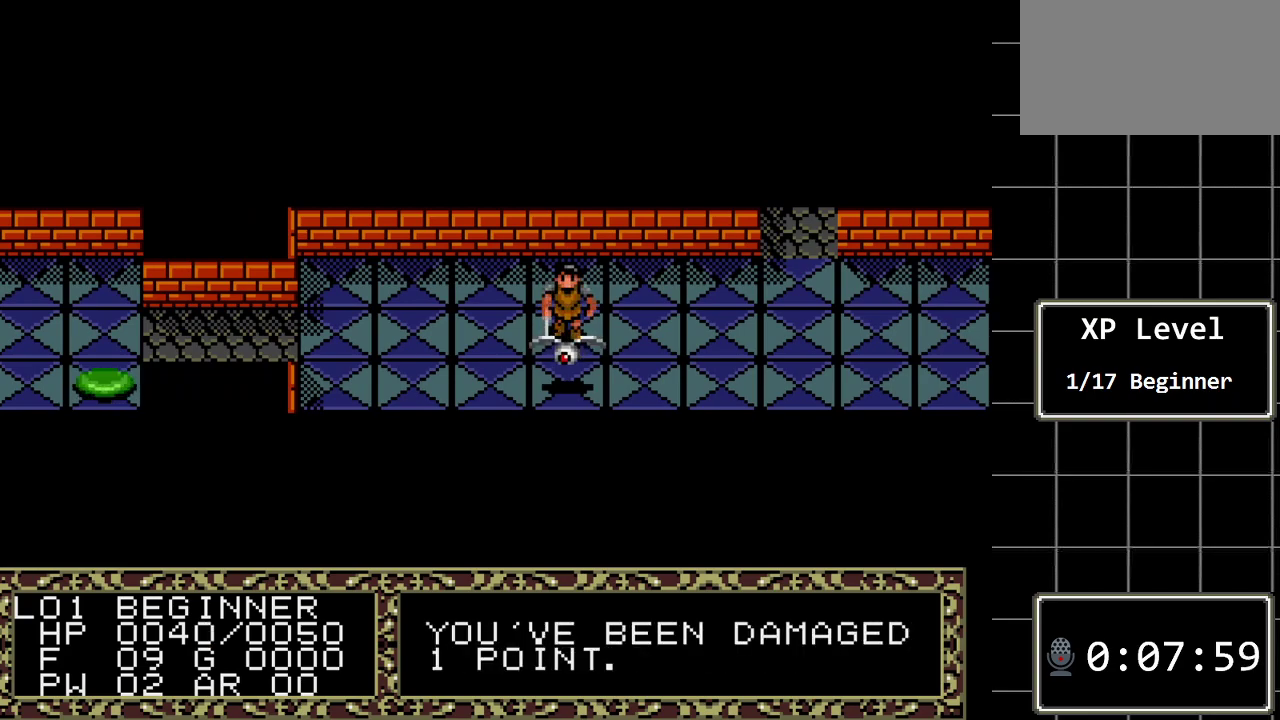
{"buttons": [], "events": [[100, "DPAD_DOWN", "down"], [350, "DPAD_DOWN", "up"]]}
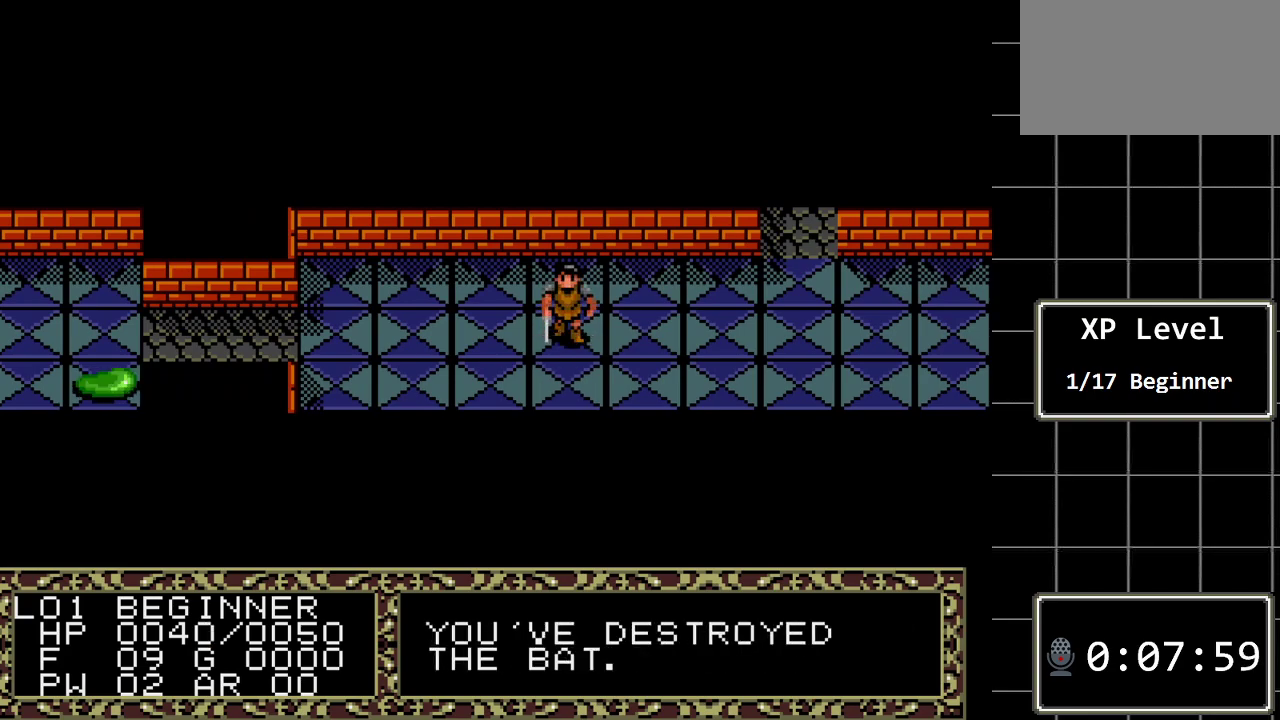
{"buttons": ["DPAD_LEFT"], "events": [[367, "DPAD_LEFT", "down"]]}
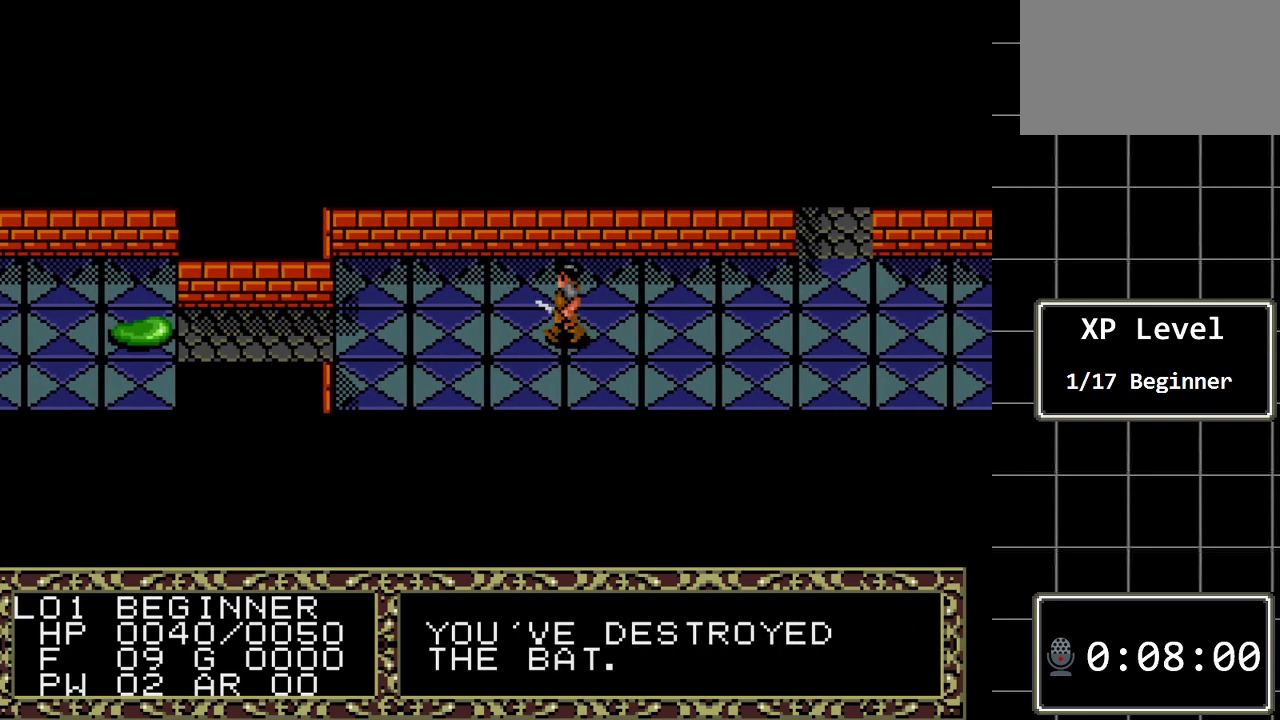
{"buttons": ["DPAD_LEFT"], "events": []}
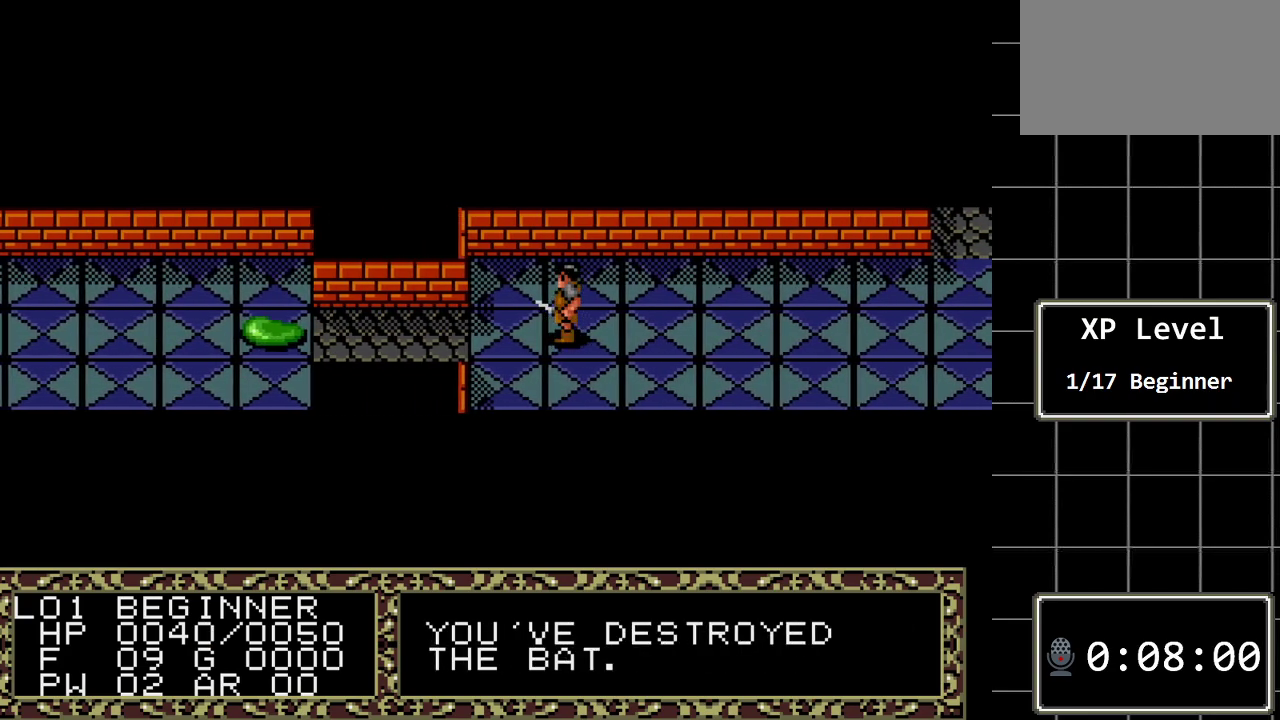
{"buttons": ["DPAD_LEFT"], "events": []}
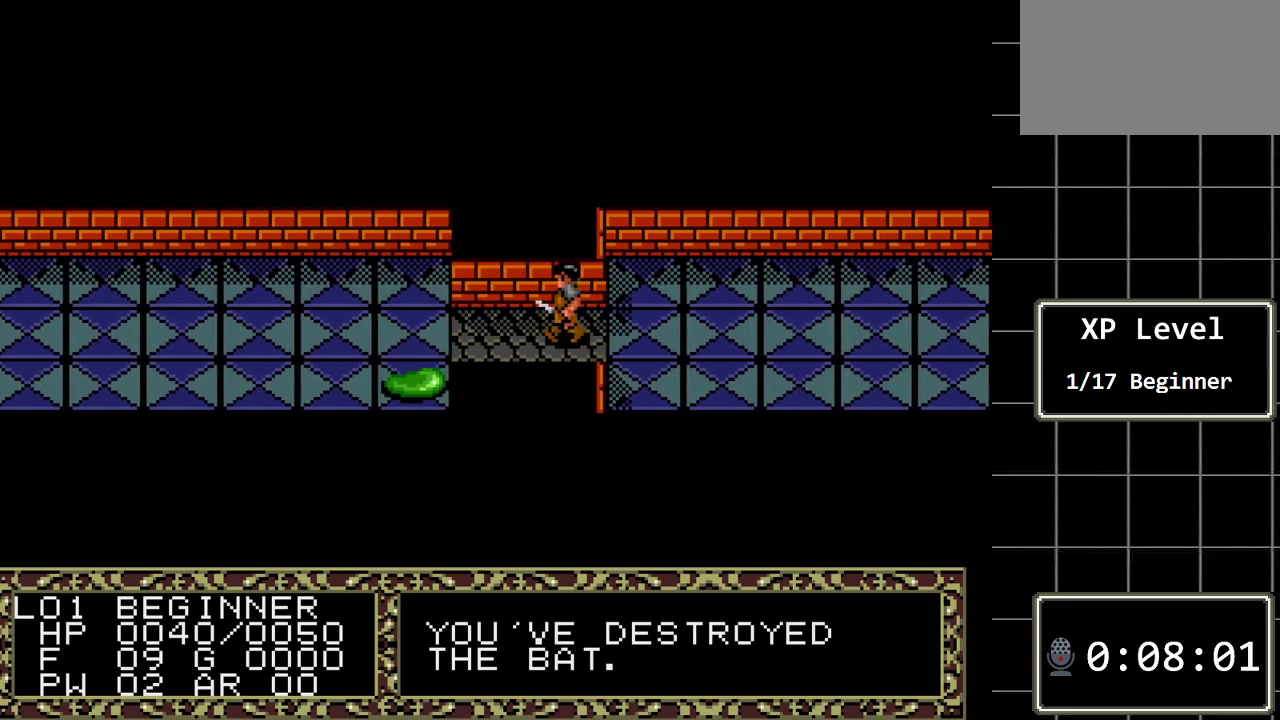
{"buttons": ["DPAD_LEFT"], "events": [[150, "DPAD_LEFT", "up"], [433, "DPAD_LEFT", "down"]]}
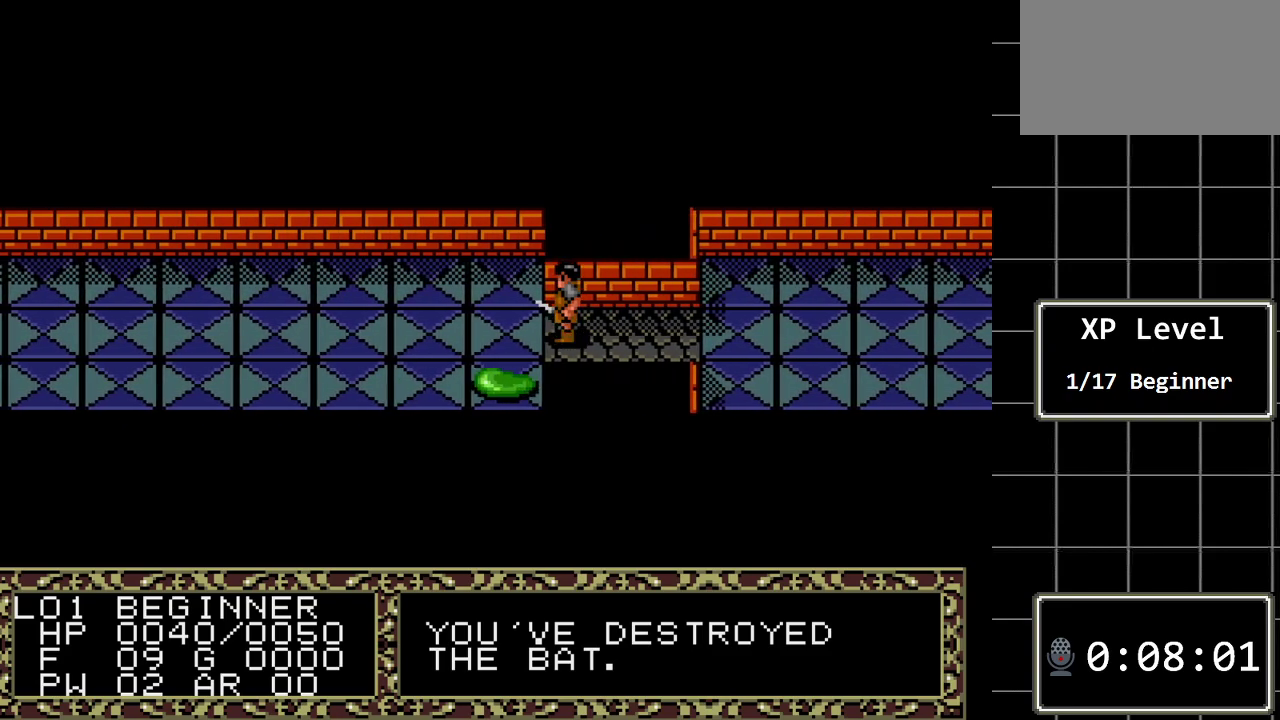
{"buttons": ["DPAD_DOWN"], "events": [[67, "DPAD_LEFT", "up"], [183, "DPAD_DOWN", "down"]]}
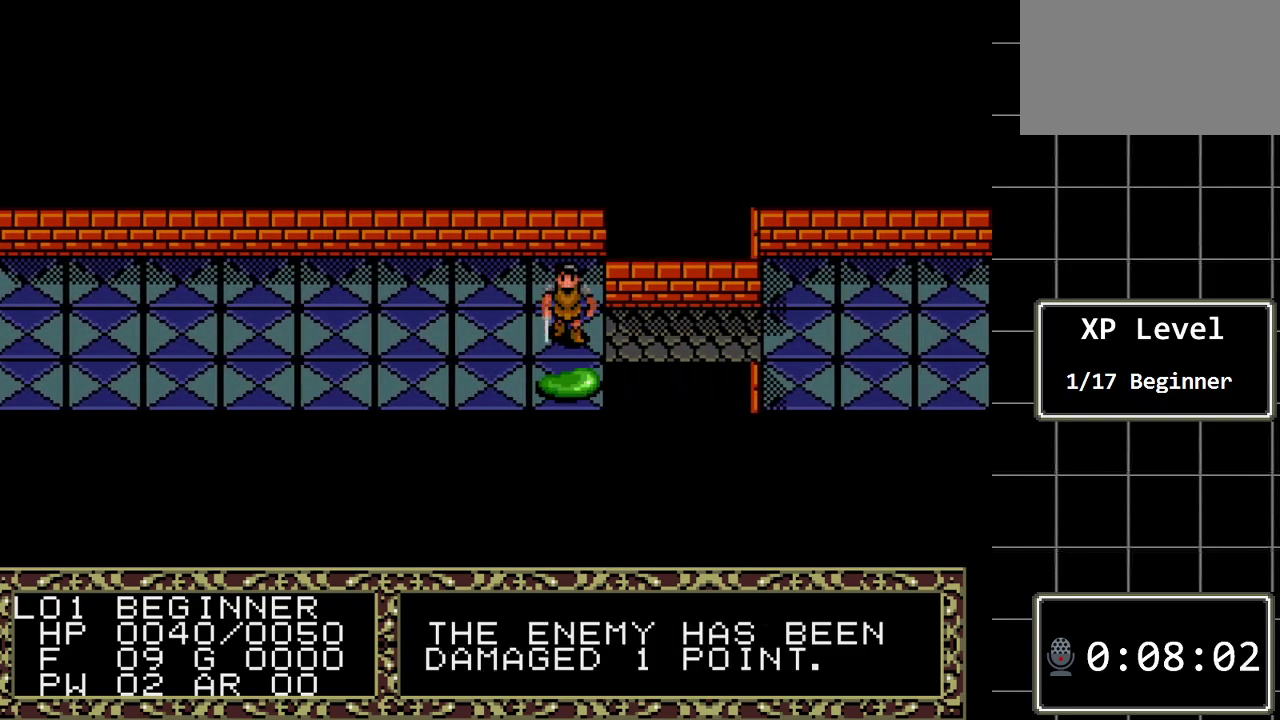
{"buttons": [], "events": [[83, "DPAD_DOWN", "up"]]}
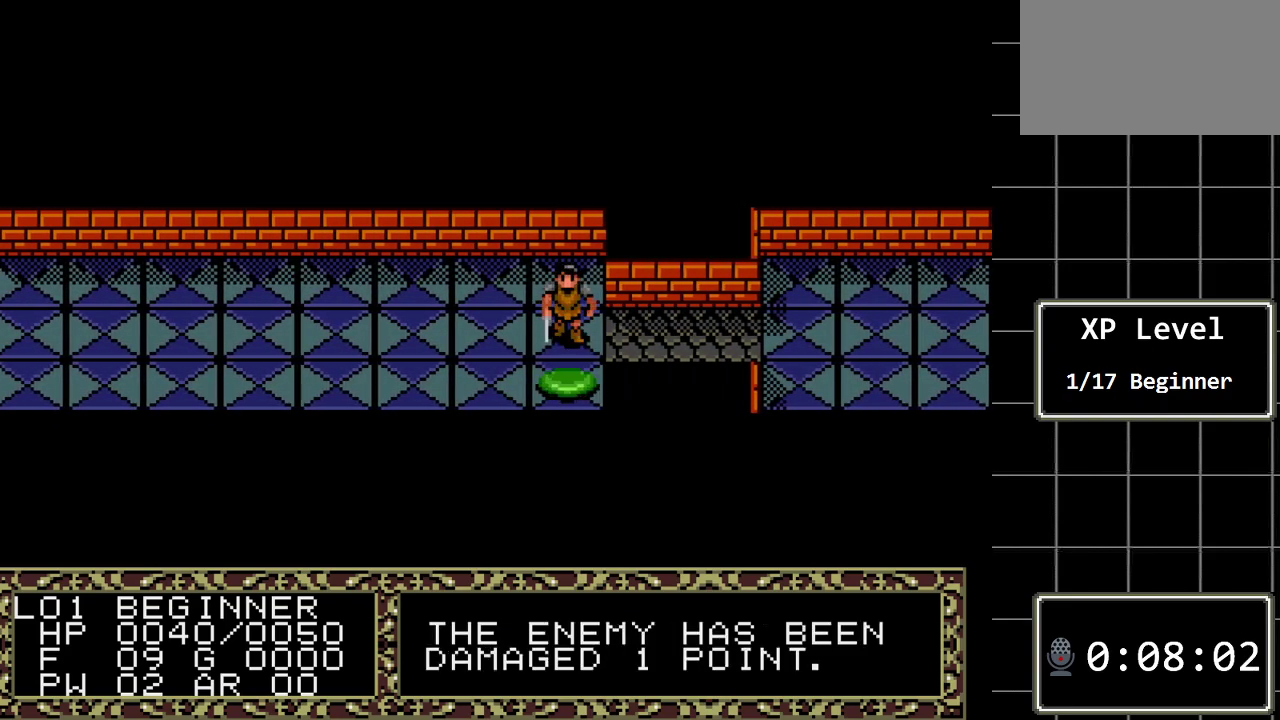
{"buttons": [], "events": []}
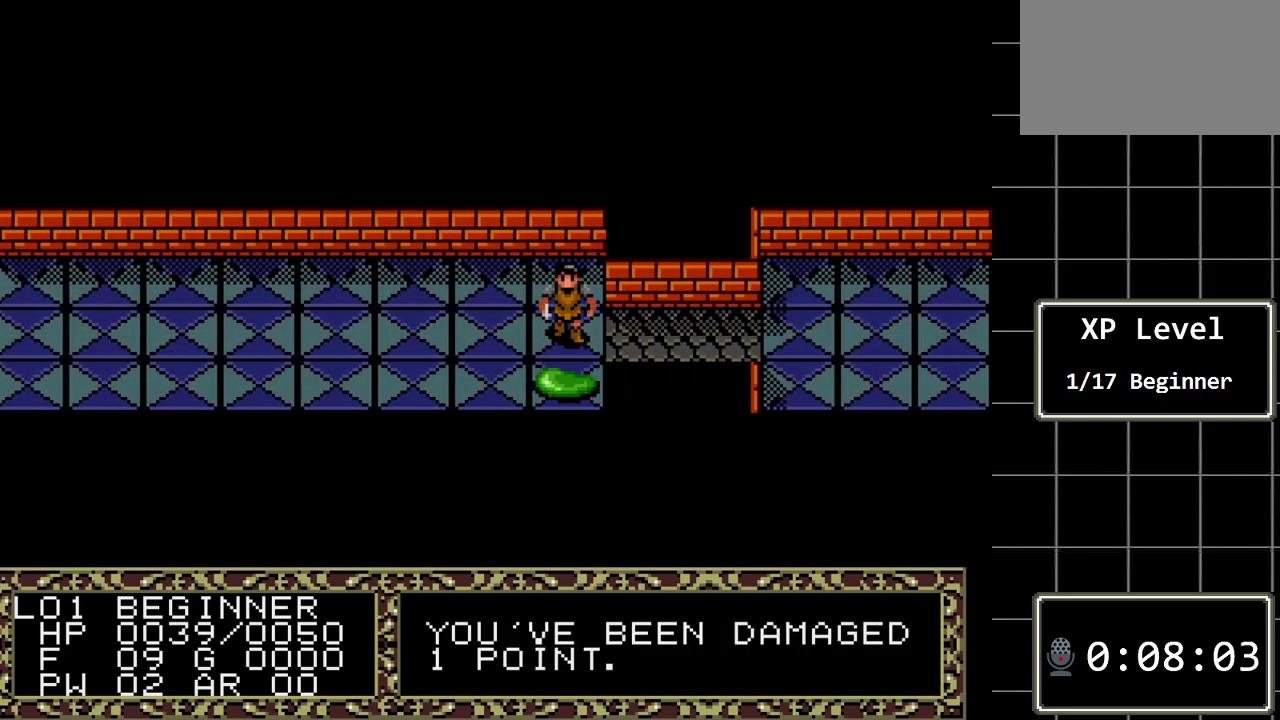
{"buttons": [], "events": [[100, "DPAD_DOWN", "down"], [300, "DPAD_DOWN", "up"]]}